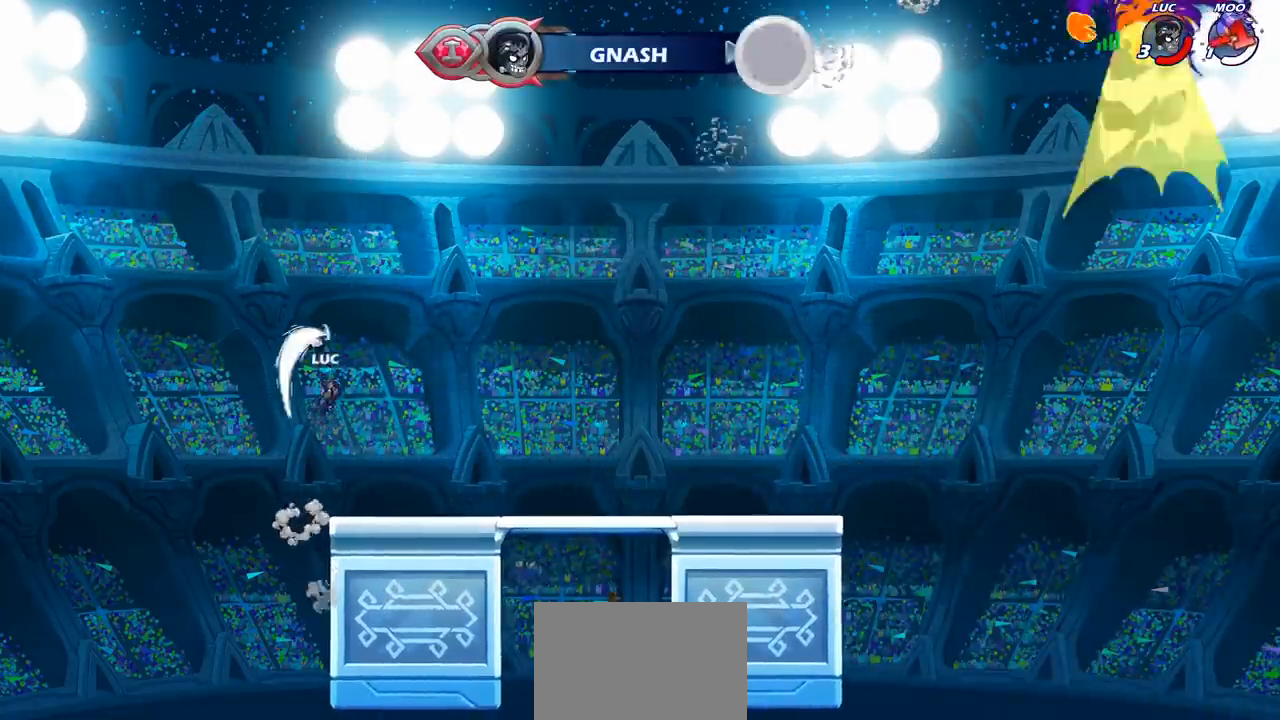
Gameplay with a controller (PlayStation layout); each line is a JSON object with the inputs held at the frame after it (dt_ms = milliseconds from this image to that frame). "events" lists button and stick changes between this image and that frame as [ms after this image, input, new state], when the widget could be followed in between. Not read: L3 R3 right_stick.
{"dt_ms": 500, "buttons": [], "left_stick": "center", "events": [[383, "left_stick", "center"]]}
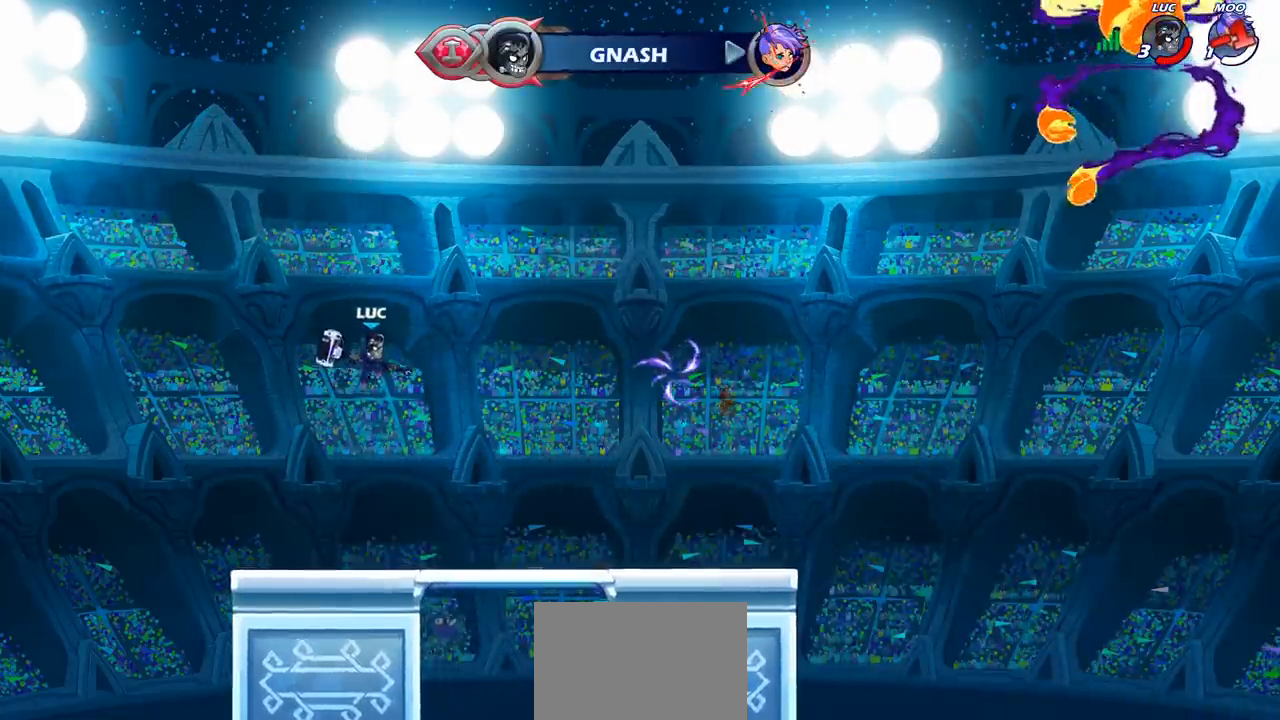
{"dt_ms": 500, "buttons": [], "left_stick": "center", "events": []}
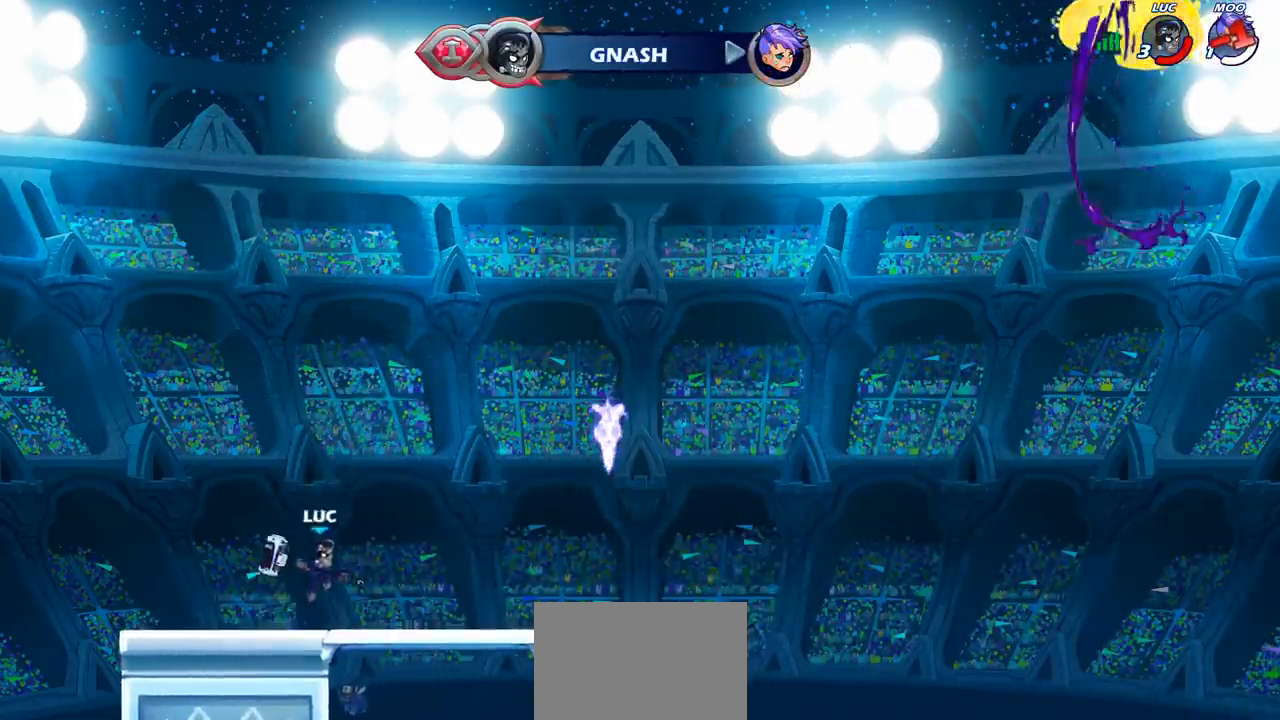
{"dt_ms": 500, "buttons": ["CROSS"], "left_stick": "right", "events": [[417, "CROSS", "down"], [500, "left_stick", "right"]]}
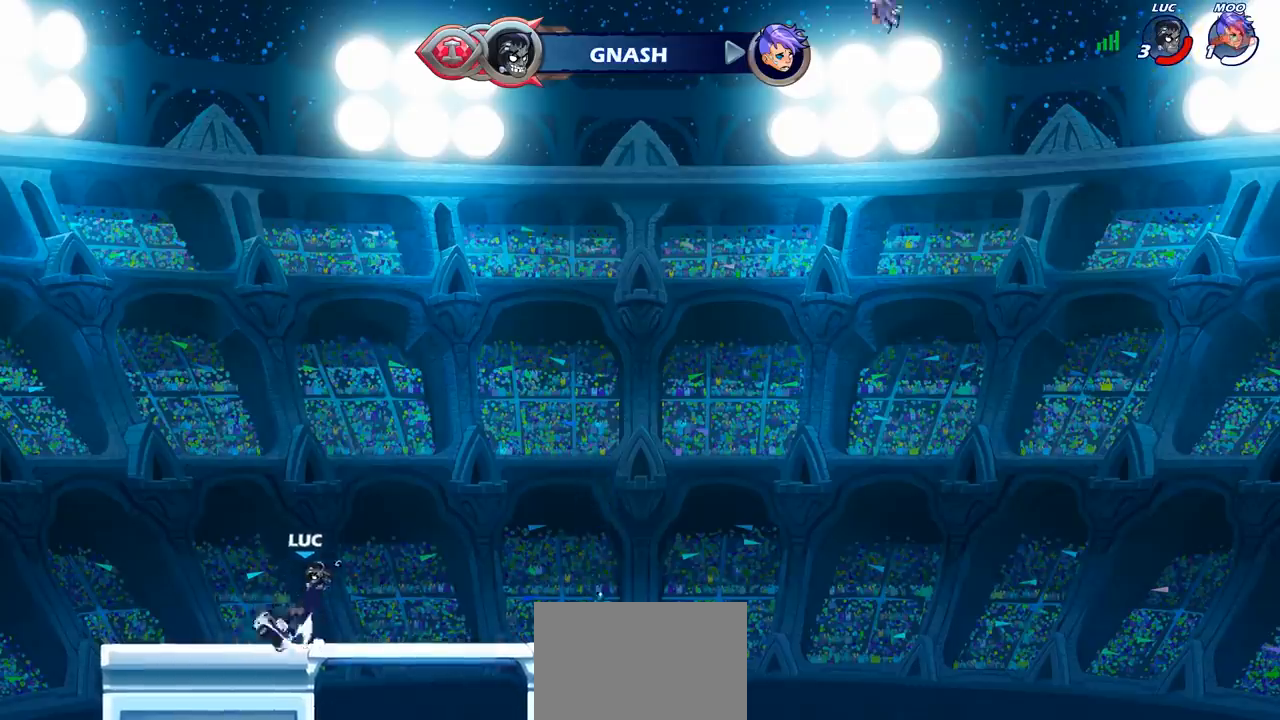
{"dt_ms": 500, "buttons": [], "left_stick": "right"}
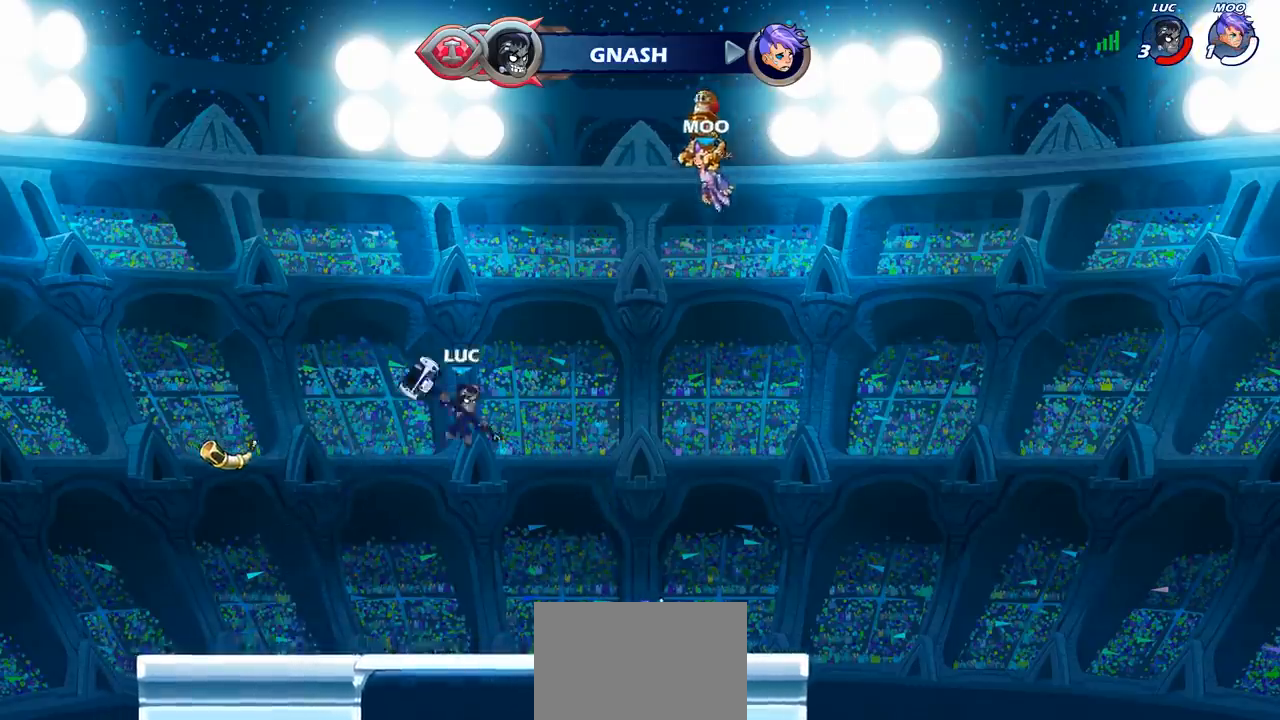
{"dt_ms": 500, "buttons": [], "left_stick": "up-left", "events": [[200, "CROSS", "down"], [317, "left_stick", "up"], [333, "CROSS", "up"], [400, "left_stick", "up-left"]]}
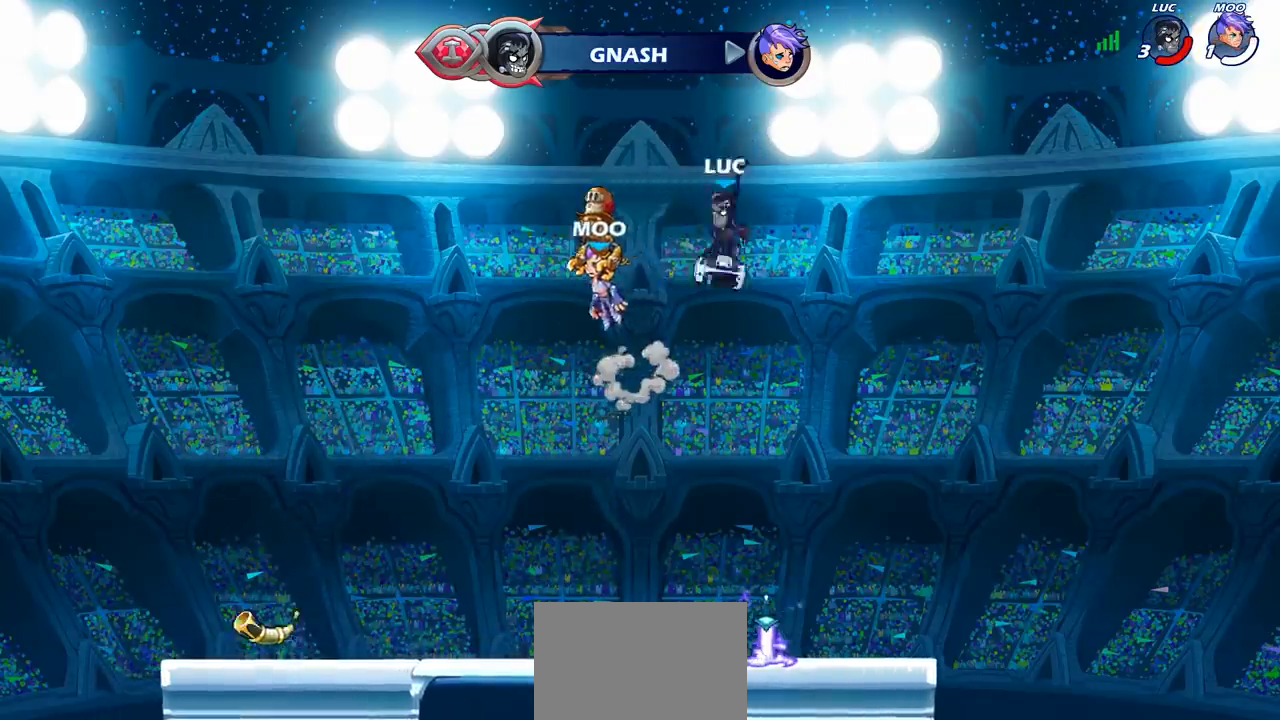
{"dt_ms": 500, "buttons": ["R1"], "left_stick": "up", "events": [[50, "left_stick", "center"], [217, "R1", "down"], [250, "left_stick", "up"]]}
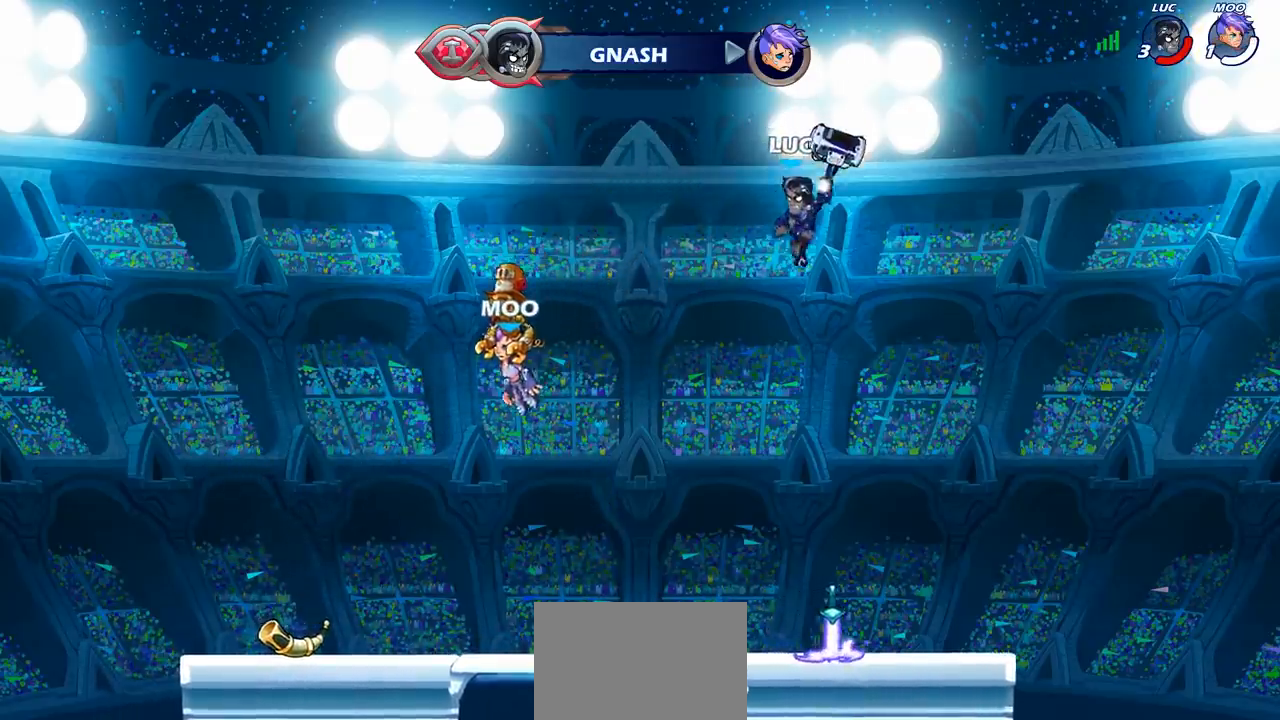
{"dt_ms": 500, "buttons": [], "left_stick": "center", "events": [[100, "R1", "up"], [267, "left_stick", "center"]]}
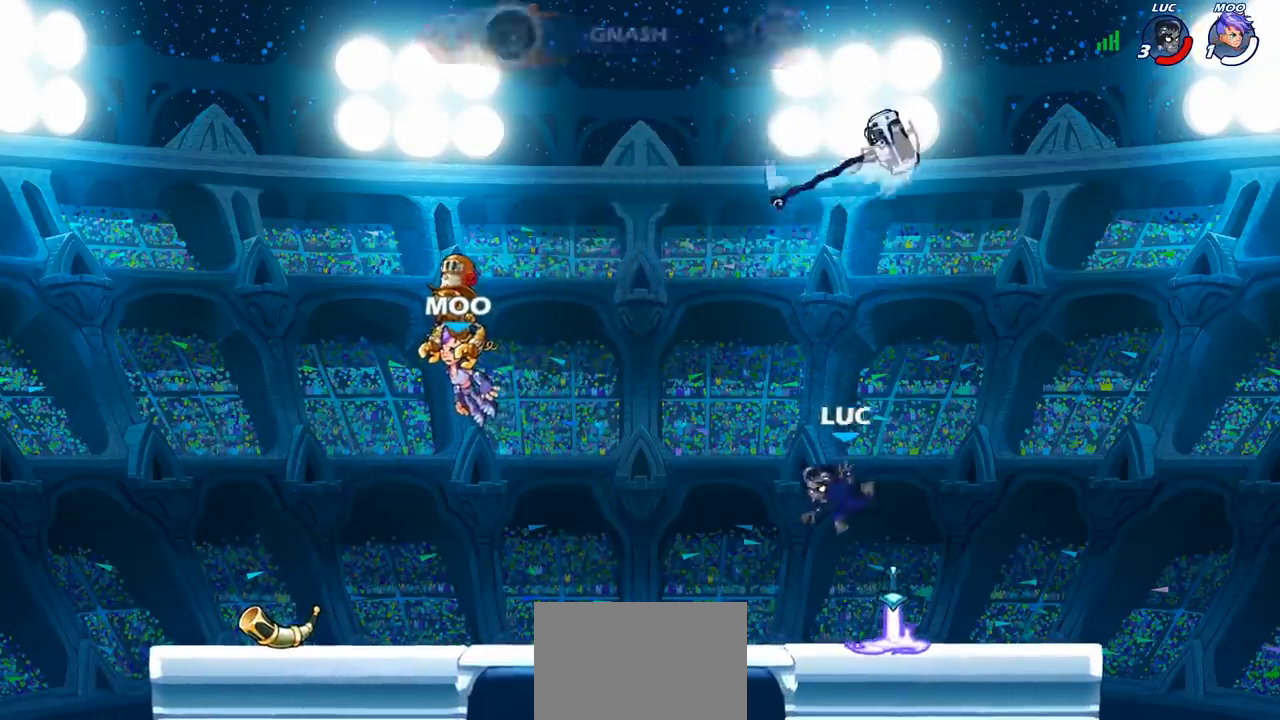
{"dt_ms": 500, "buttons": [], "left_stick": "center", "events": [[117, "R1", "down"], [217, "CROSS", "down"], [283, "R1", "up"], [317, "CROSS", "up"]]}
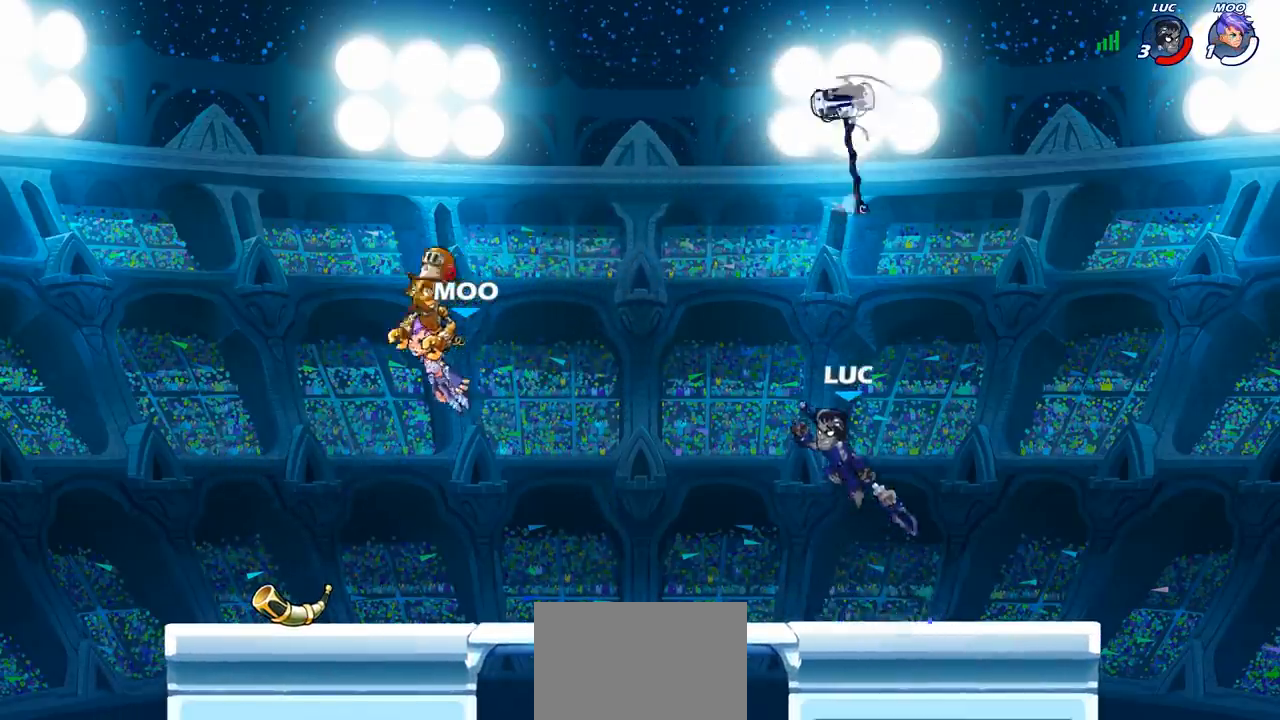
{"dt_ms": 500, "buttons": [], "left_stick": "center", "events": [[33, "left_stick", "down"], [117, "left_stick", "up-left"], [200, "R1", "down"], [267, "R1", "up"], [317, "left_stick", "center"]]}
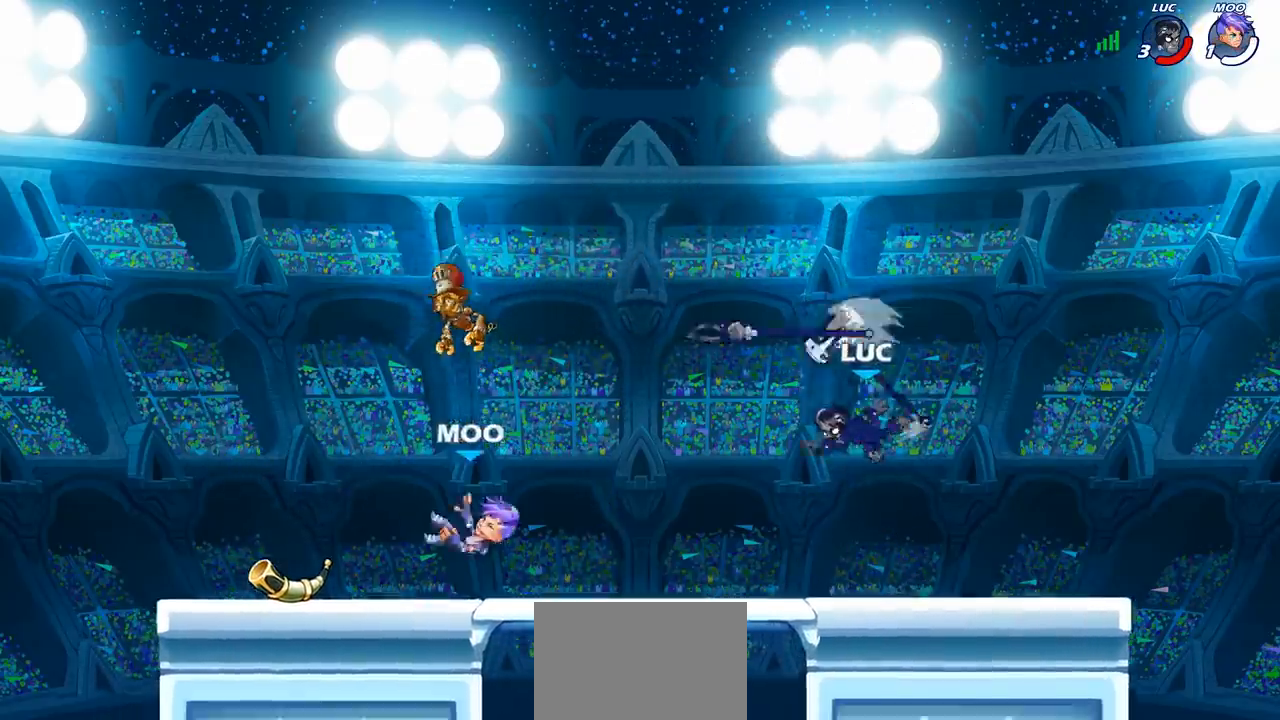
{"dt_ms": 500, "buttons": ["R2"], "left_stick": "left", "events": [[183, "R1", "down"], [183, "left_stick", "left"], [267, "R1", "up"], [367, "R2", "down"]]}
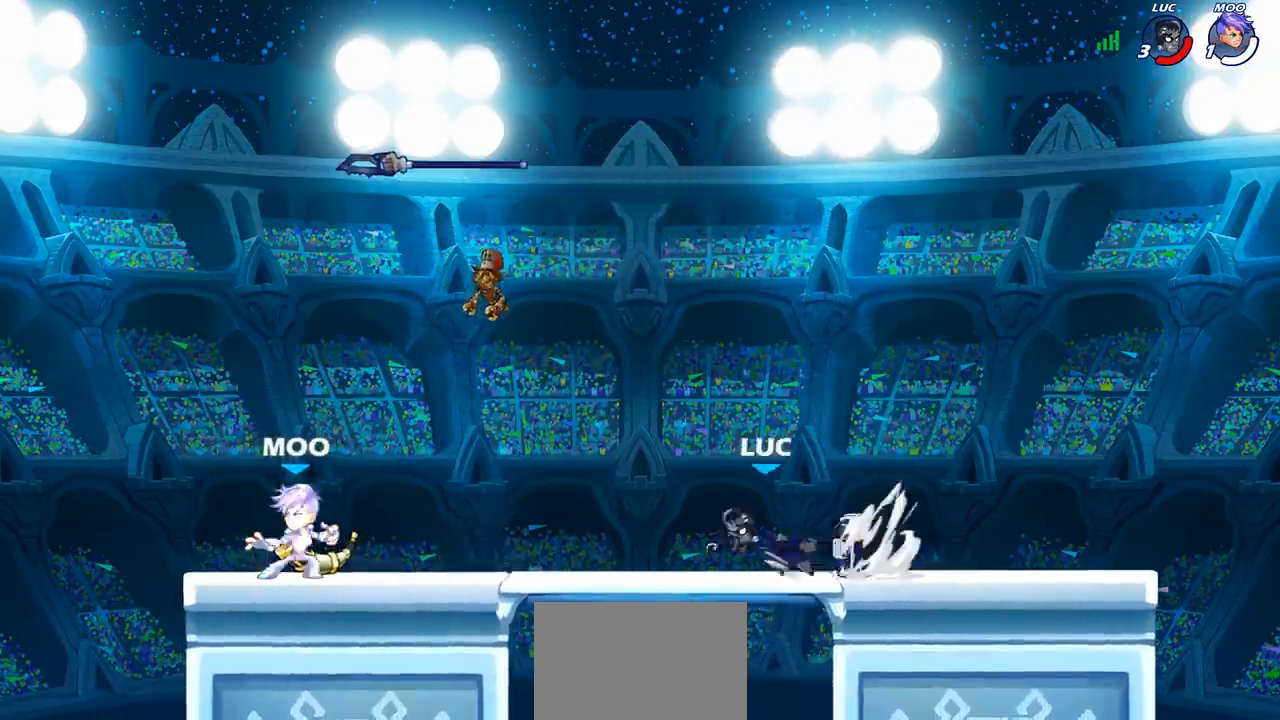
{"dt_ms": 500, "buttons": [], "left_stick": "center", "events": [[67, "R2", "up"], [217, "R2", "down"], [300, "SQUARE", "down"], [333, "R2", "up"], [400, "SQUARE", "up"], [400, "left_stick", "center"]]}
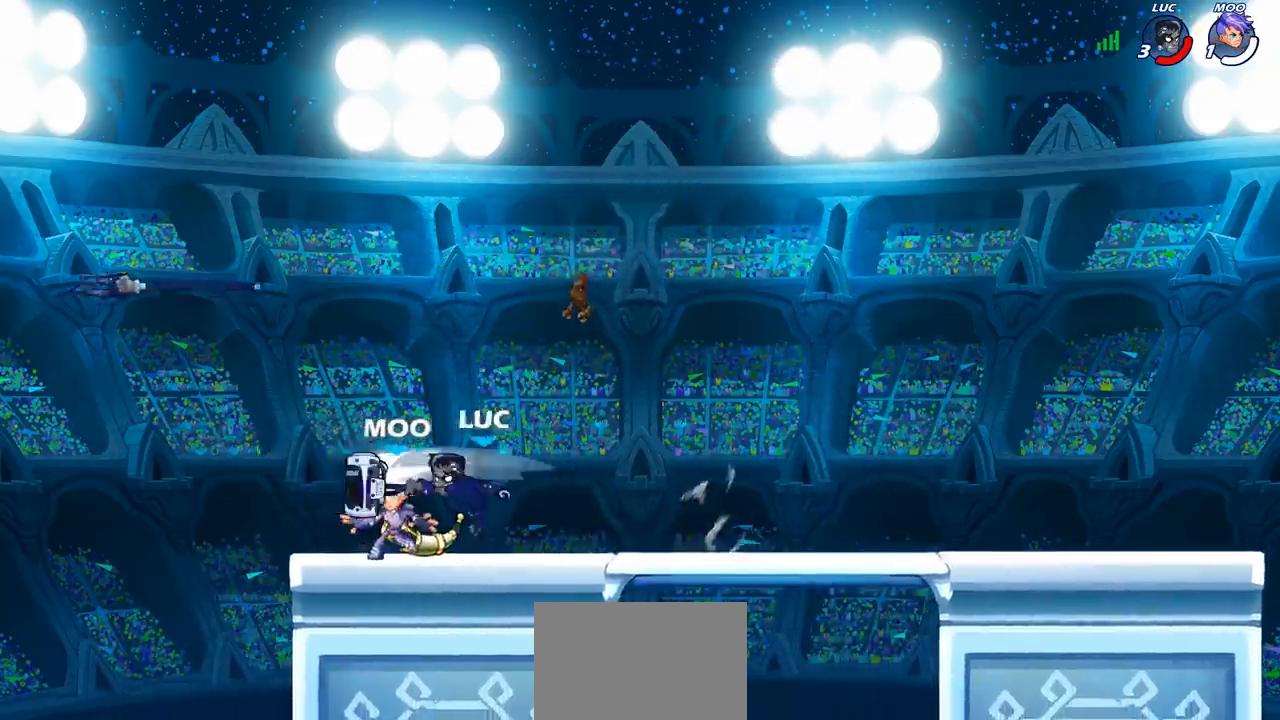
{"dt_ms": 500, "buttons": ["CROSS"], "left_stick": "right", "events": [[367, "left_stick", "right"], [450, "CROSS", "down"]]}
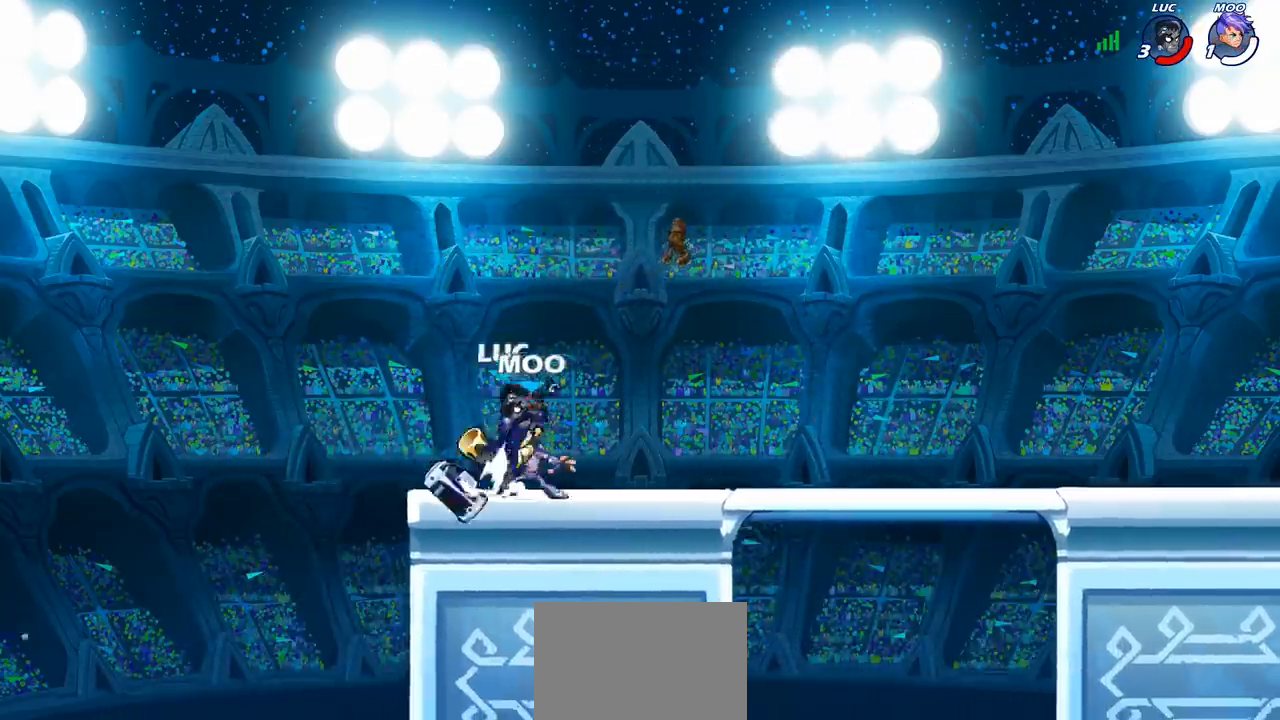
{"dt_ms": 500, "buttons": [], "left_stick": "right", "events": [[17, "R2", "down"], [50, "left_stick", "up"], [67, "CROSS", "up"], [150, "left_stick", "up-left"], [167, "R2", "up"], [300, "left_stick", "center"], [450, "left_stick", "right"]]}
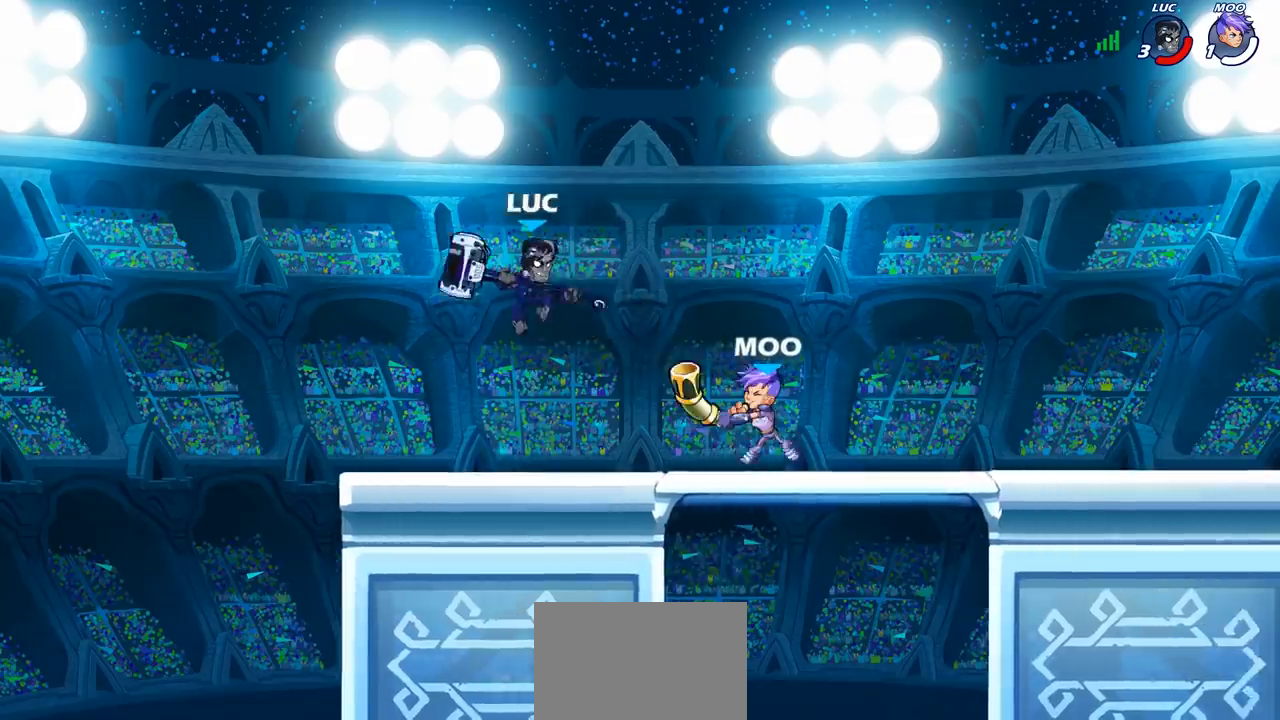
{"dt_ms": 500, "buttons": [], "left_stick": "down-left", "events": [[383, "left_stick", "down"], [433, "left_stick", "down-left"]]}
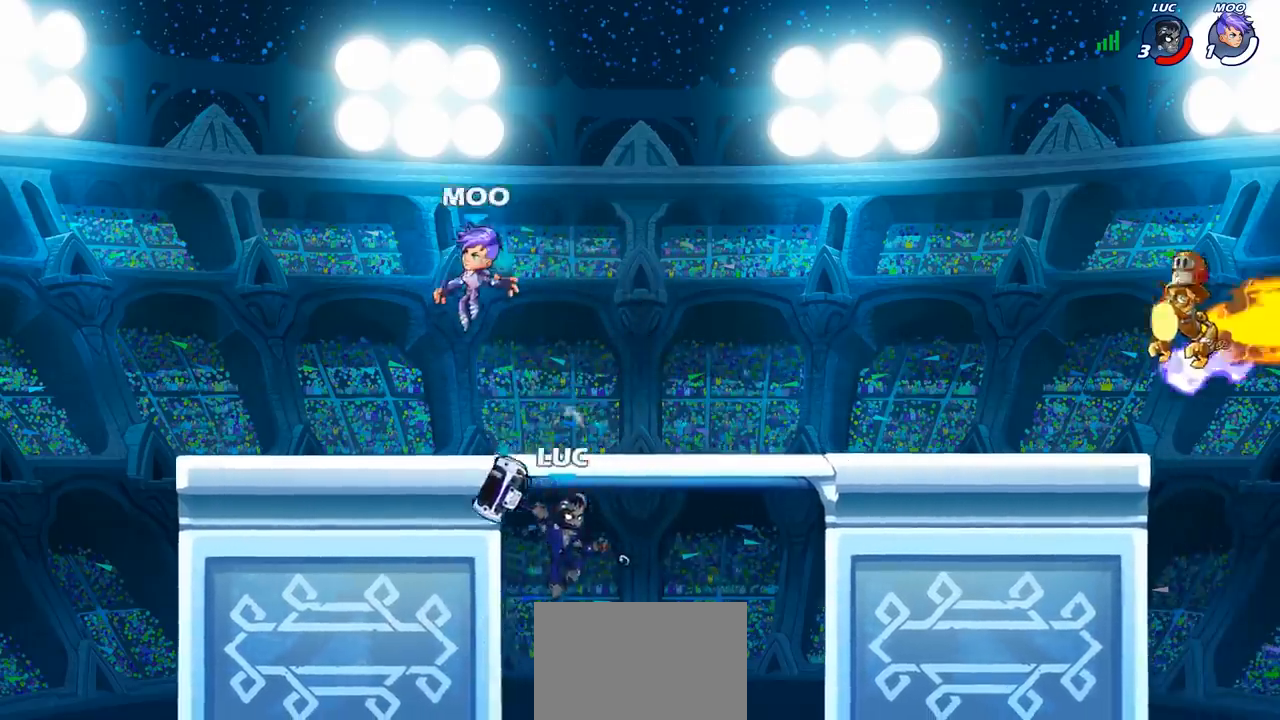
{"dt_ms": 500, "buttons": [], "left_stick": "left", "events": [[200, "left_stick", "up-left"], [250, "CROSS", "down"], [317, "left_stick", "left"], [450, "CROSS", "up"]]}
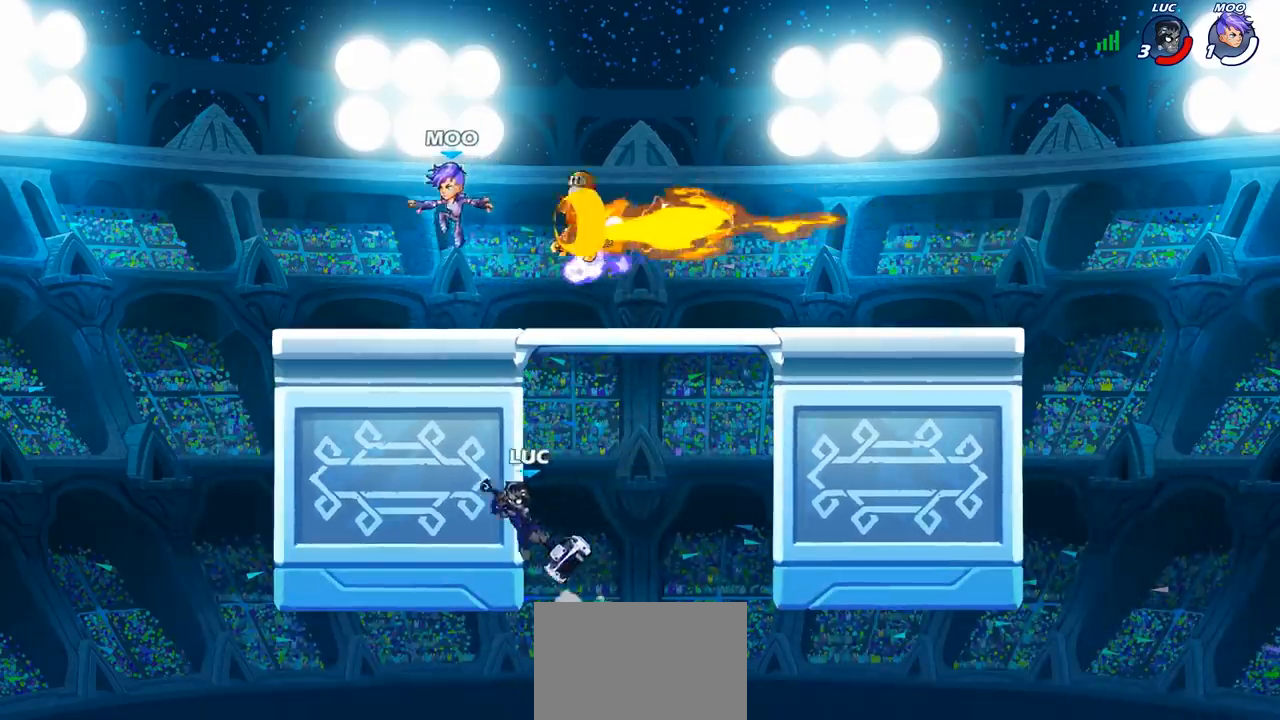
{"dt_ms": 500, "buttons": ["CROSS"], "left_stick": "left", "events": [[67, "left_stick", "up"], [217, "left_stick", "left"], [483, "CROSS", "down"]]}
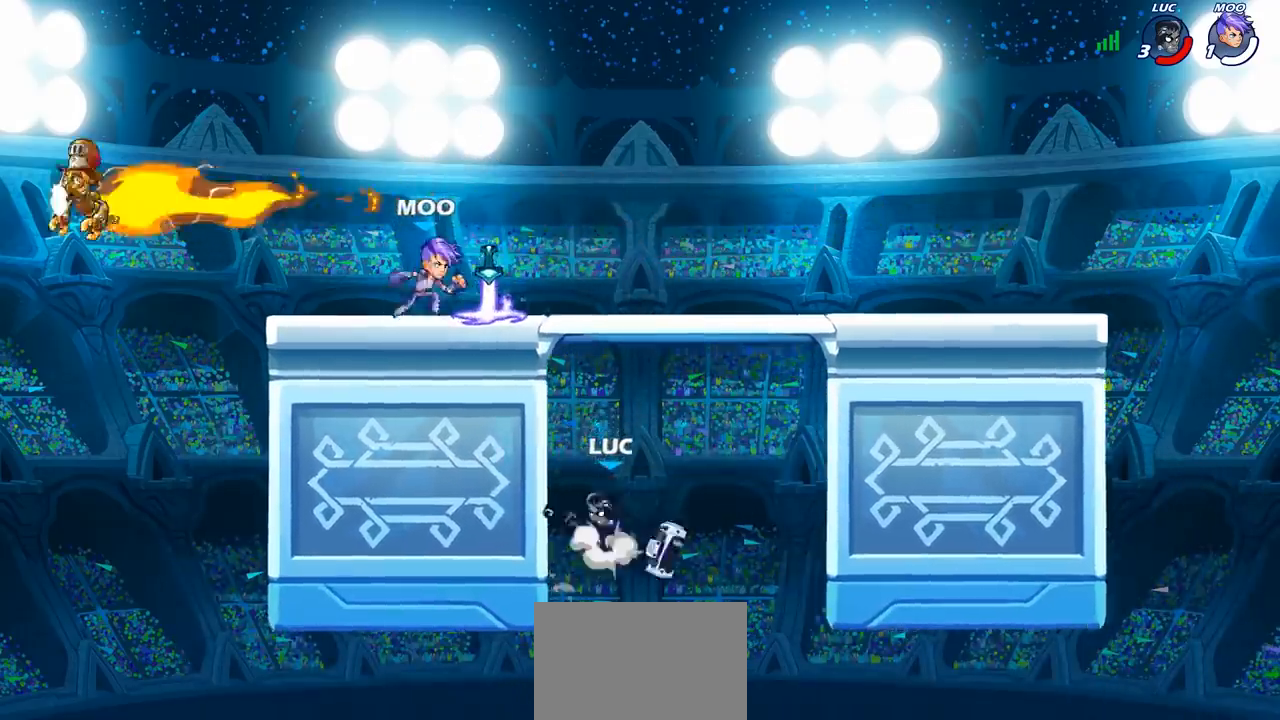
{"dt_ms": 1000, "buttons": [], "left_stick": "right", "events": [[117, "CROSS", "up"], [183, "CIRCLE", "down"], [300, "CIRCLE", "up"], [533, "left_stick", "up-left"], [717, "CROSS", "down"], [733, "left_stick", "up"], [783, "R2", "down"], [850, "CROSS", "up"], [917, "left_stick", "right"], [950, "R2", "up"]]}
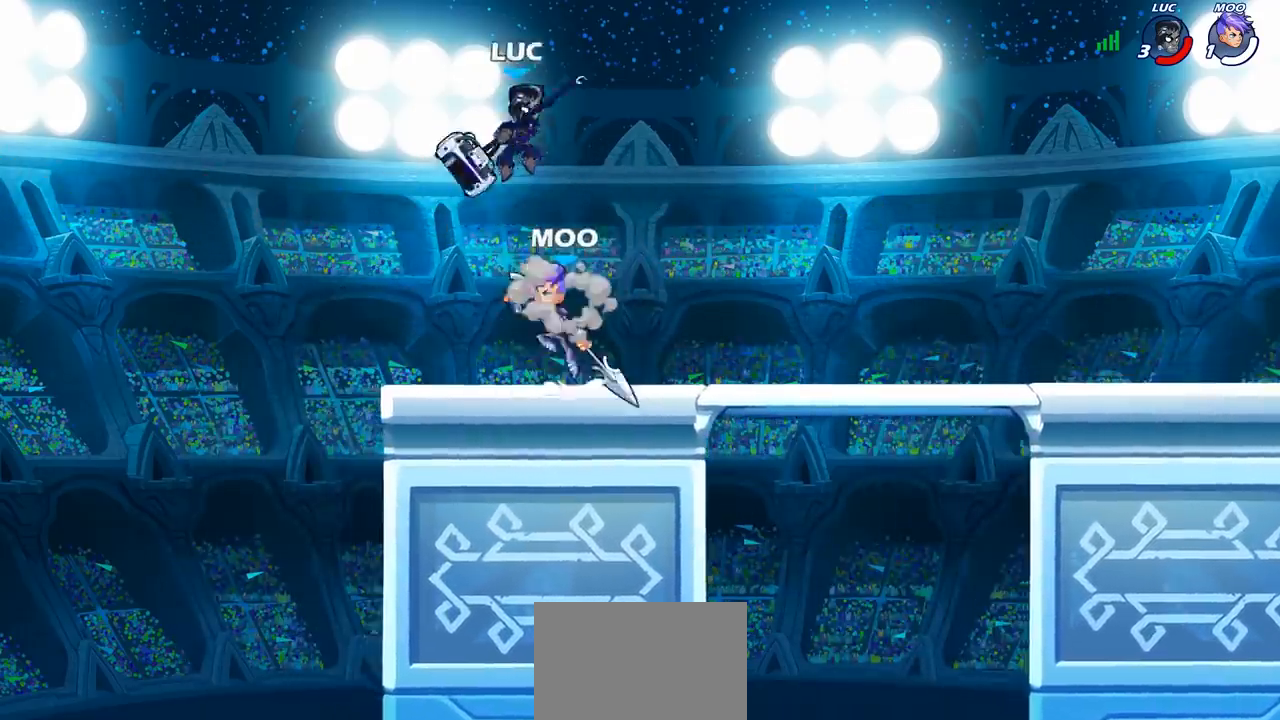
{"dt_ms": 500, "buttons": [], "left_stick": "up-right", "events": [[83, "left_stick", "down"], [233, "CROSS", "down"], [233, "left_stick", "up-right"], [367, "CROSS", "up"]]}
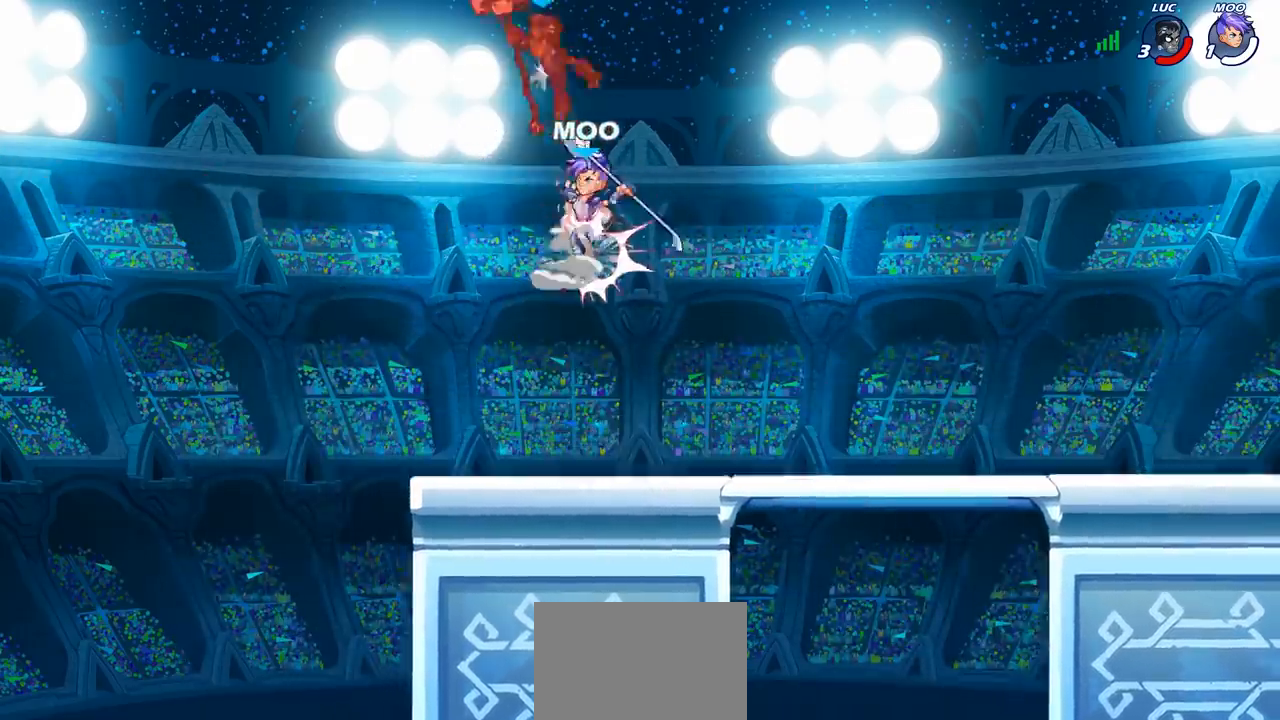
{"dt_ms": 500, "buttons": ["R2"], "left_stick": "down-left", "events": [[33, "left_stick", "center"], [167, "left_stick", "left"], [333, "left_stick", "down-left"], [417, "R2", "down"]]}
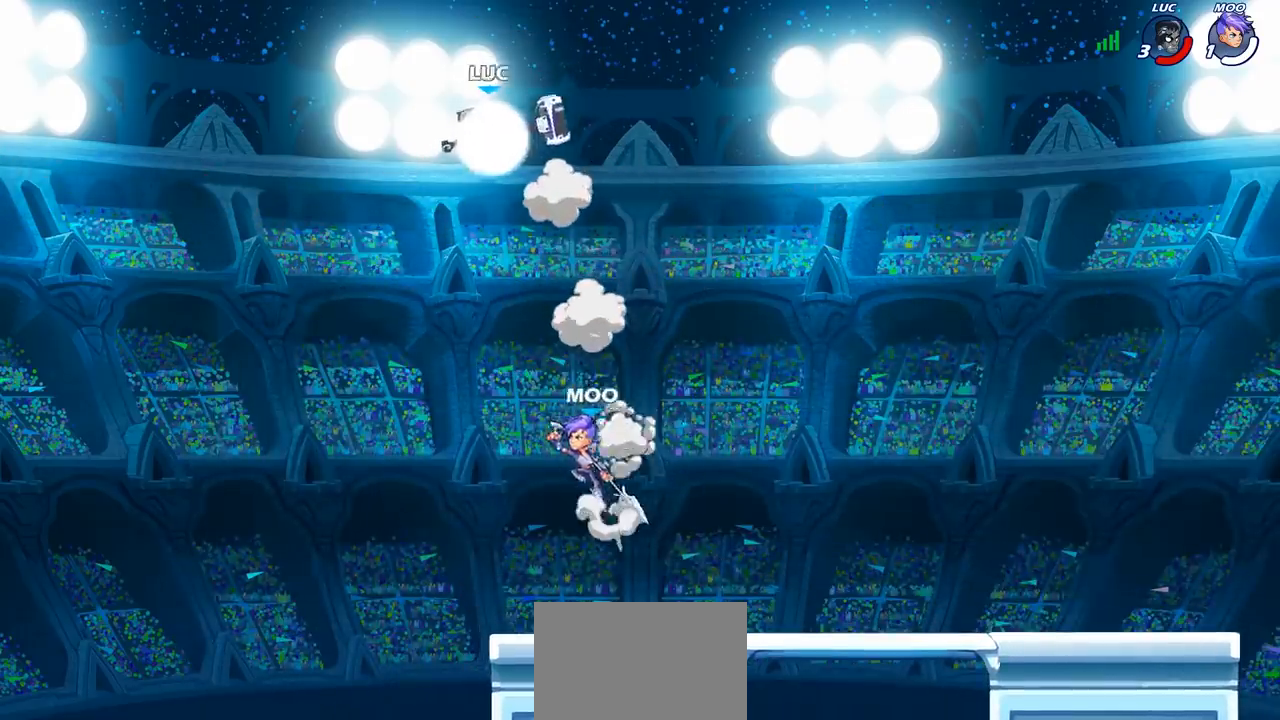
{"dt_ms": 500, "buttons": [], "left_stick": "up-right", "events": [[150, "R2", "up"], [183, "left_stick", "down-right"], [250, "CROSS", "down"], [300, "left_stick", "up-right"], [400, "CROSS", "up"]]}
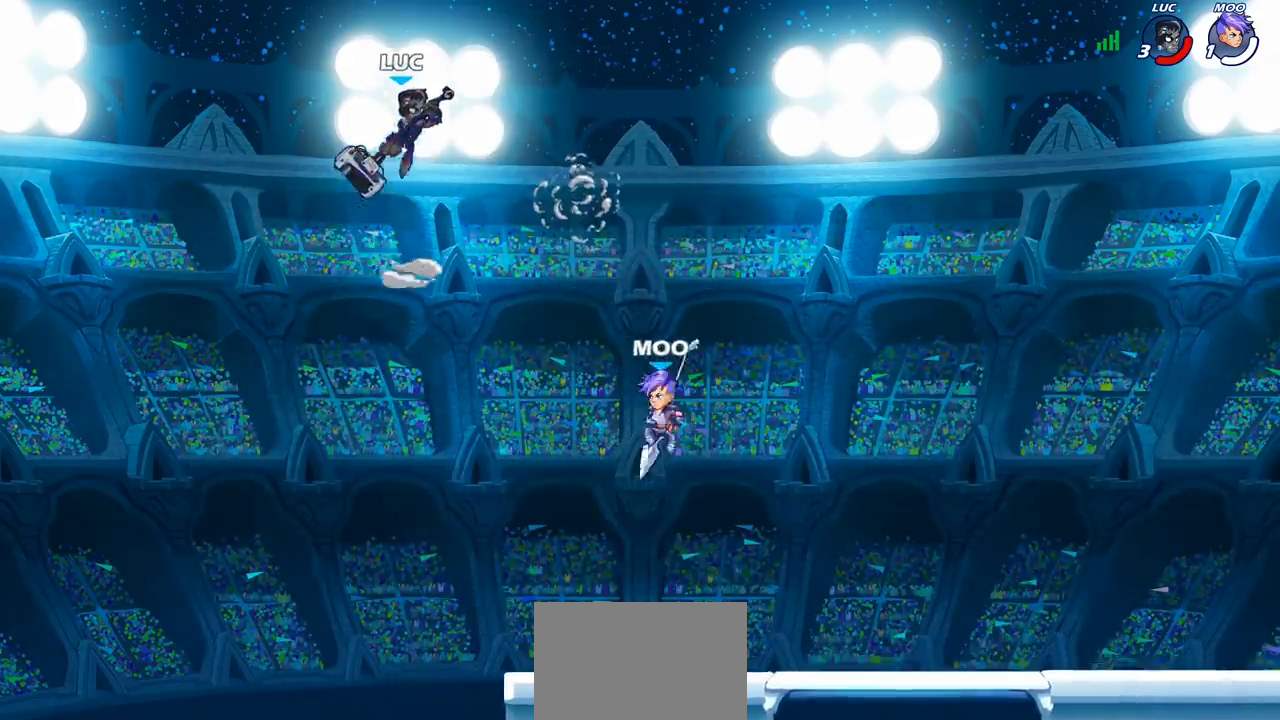
{"dt_ms": 500, "buttons": [], "left_stick": "down-right", "events": [[67, "left_stick", "down-right"], [167, "R1", "down"], [500, "R1", "up"]]}
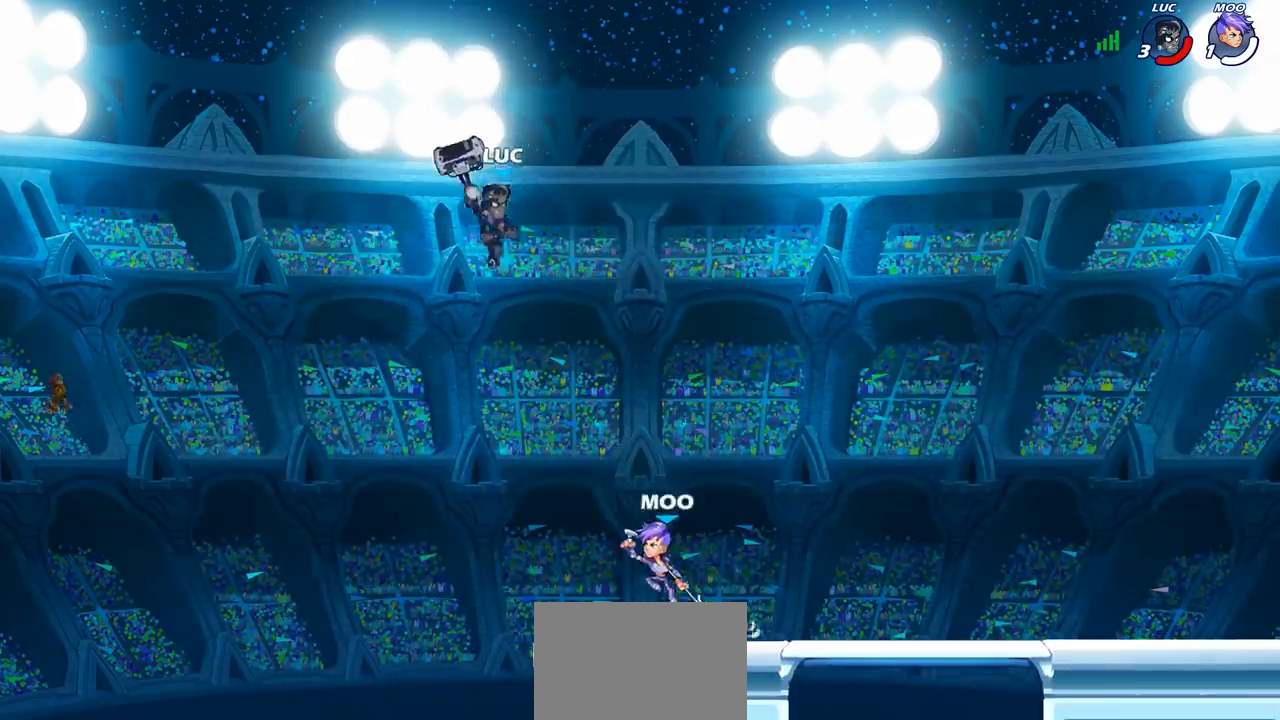
{"dt_ms": 500, "buttons": [], "left_stick": "right", "events": [[83, "left_stick", "center"], [283, "left_stick", "right"], [383, "CIRCLE", "down"], [467, "CIRCLE", "up"]]}
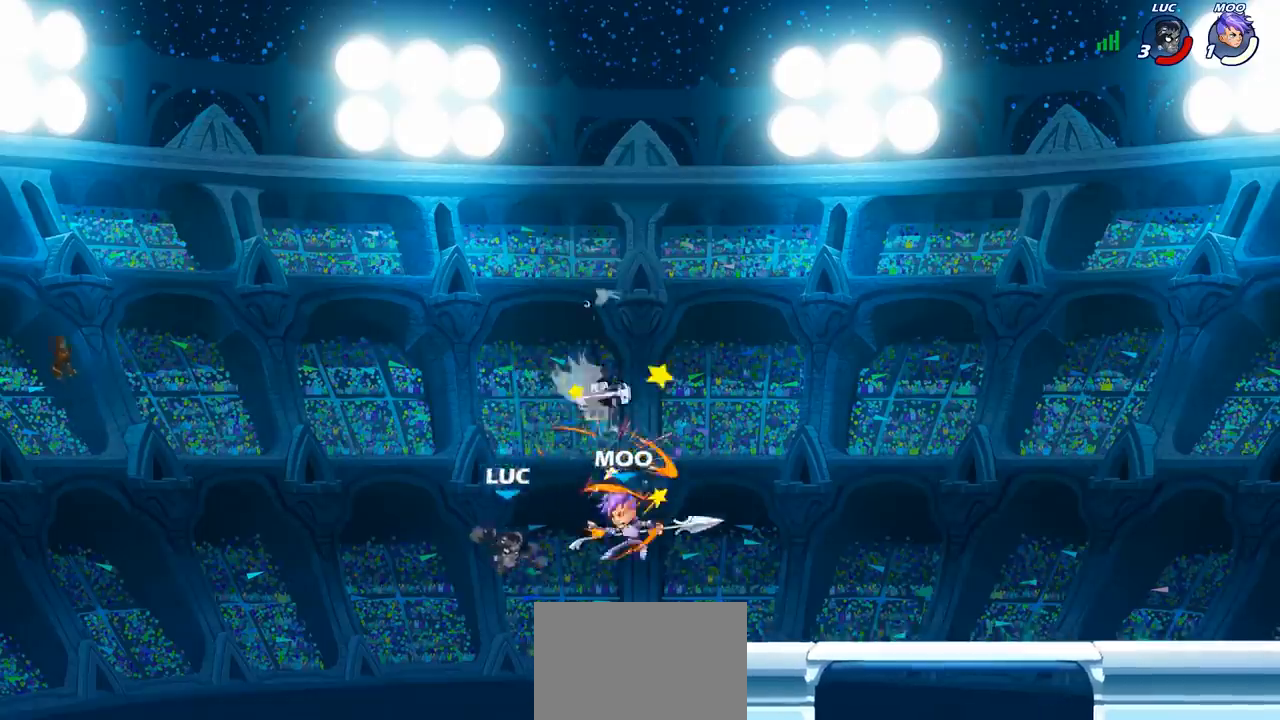
{"dt_ms": 500, "buttons": [], "left_stick": "down-left", "events": [[367, "left_stick", "up-left"], [500, "left_stick", "down-left"]]}
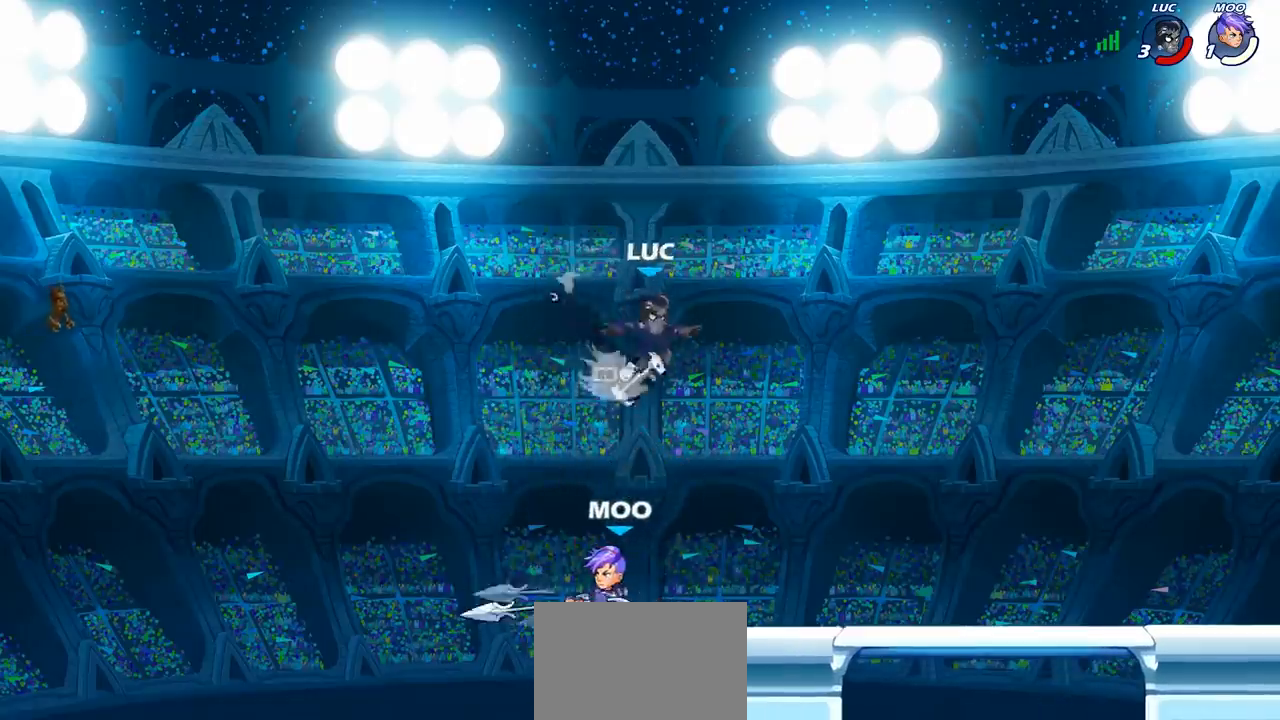
{"dt_ms": 500, "buttons": [], "left_stick": "center", "events": [[67, "R1", "down"], [67, "left_stick", "down-right"], [150, "R1", "up"], [183, "left_stick", "down"], [300, "SQUARE", "down"], [317, "left_stick", "left"], [383, "SQUARE", "up"], [417, "left_stick", "center"]]}
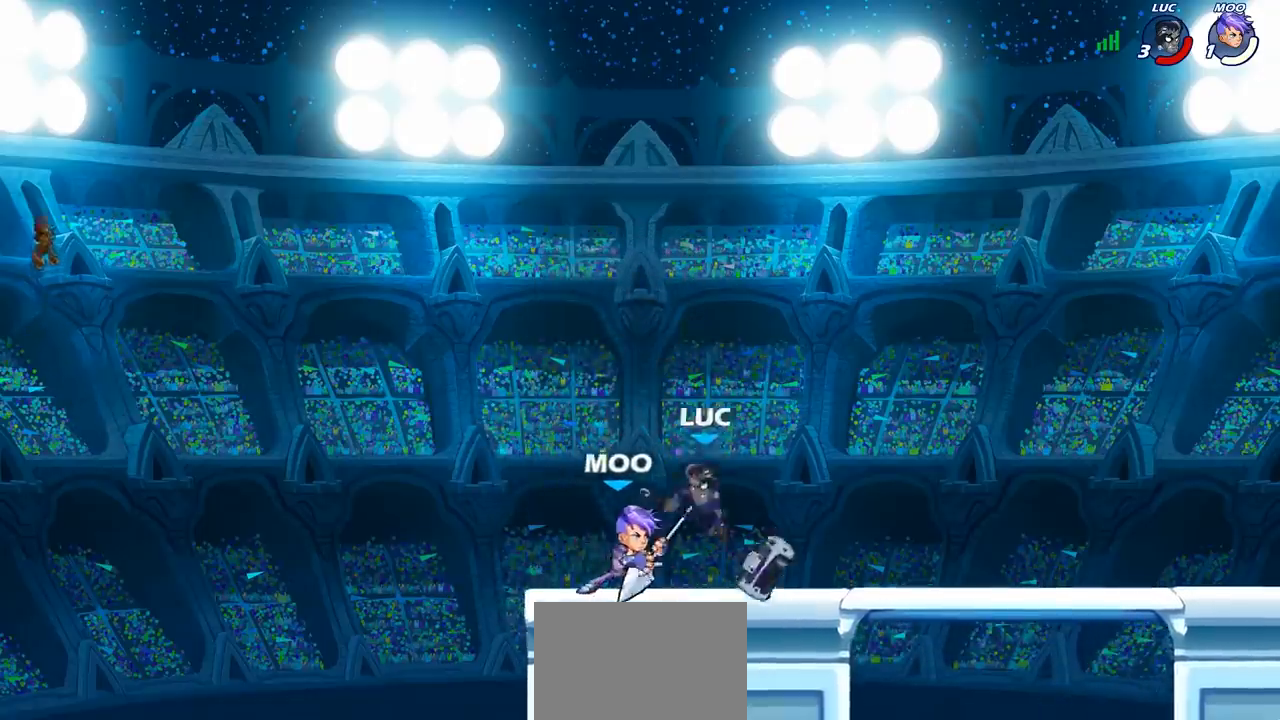
{"dt_ms": 500, "buttons": ["CROSS"], "left_stick": "up-right", "events": [[433, "left_stick", "up-right"], [467, "CROSS", "down"]]}
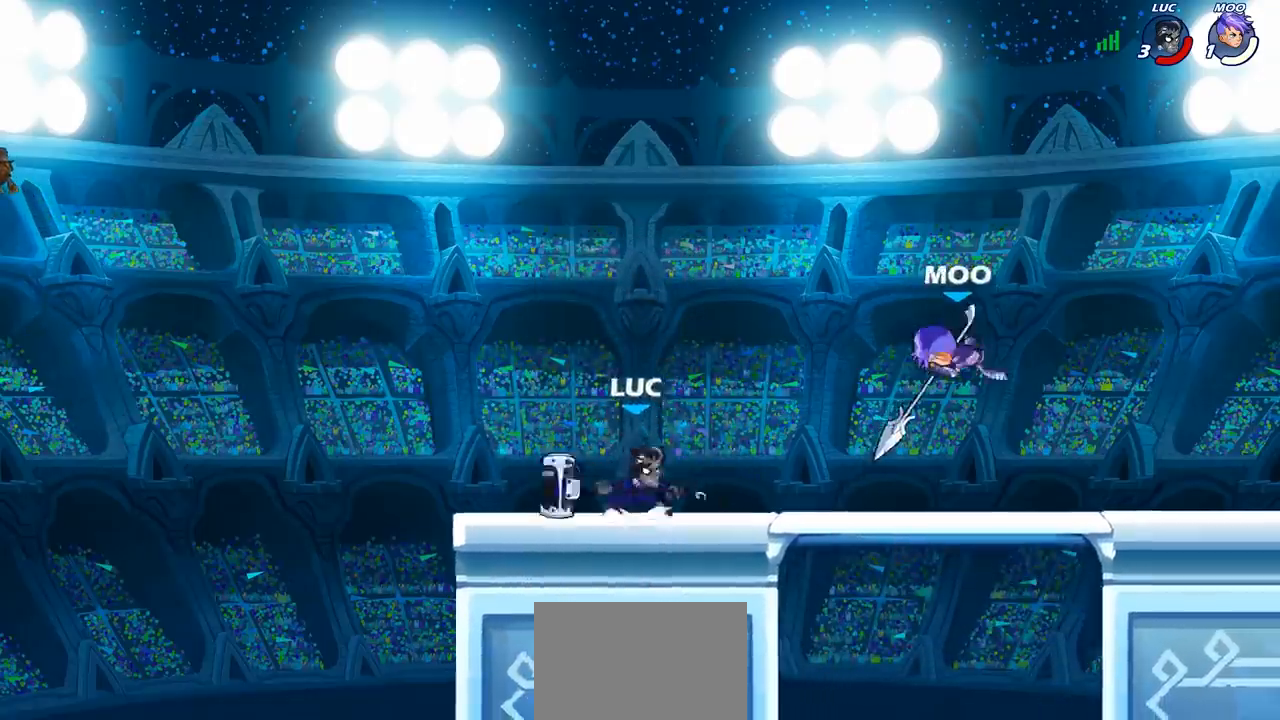
{"dt_ms": 500, "buttons": [], "left_stick": "left", "events": [[50, "CROSS", "up"], [200, "left_stick", "down-right"], [283, "left_stick", "down-left"], [417, "left_stick", "left"]]}
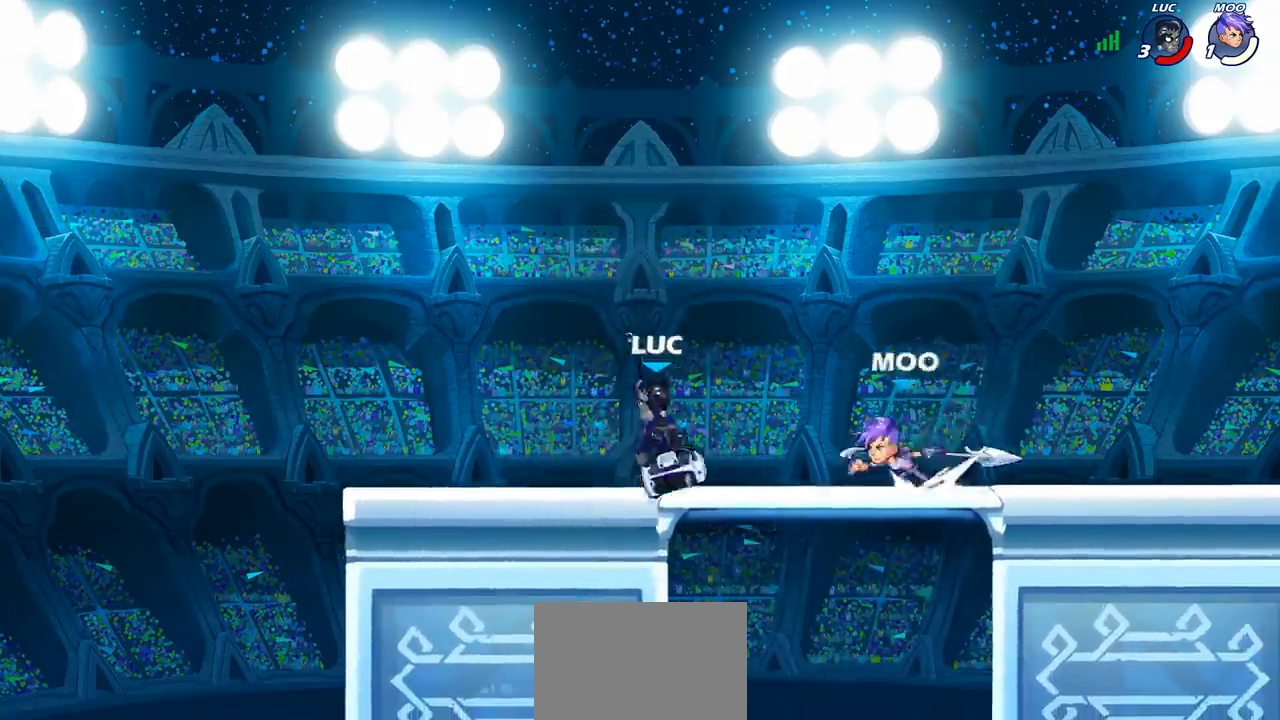
{"dt_ms": 500, "buttons": [], "left_stick": "center", "events": [[367, "left_stick", "right"], [500, "left_stick", "center"]]}
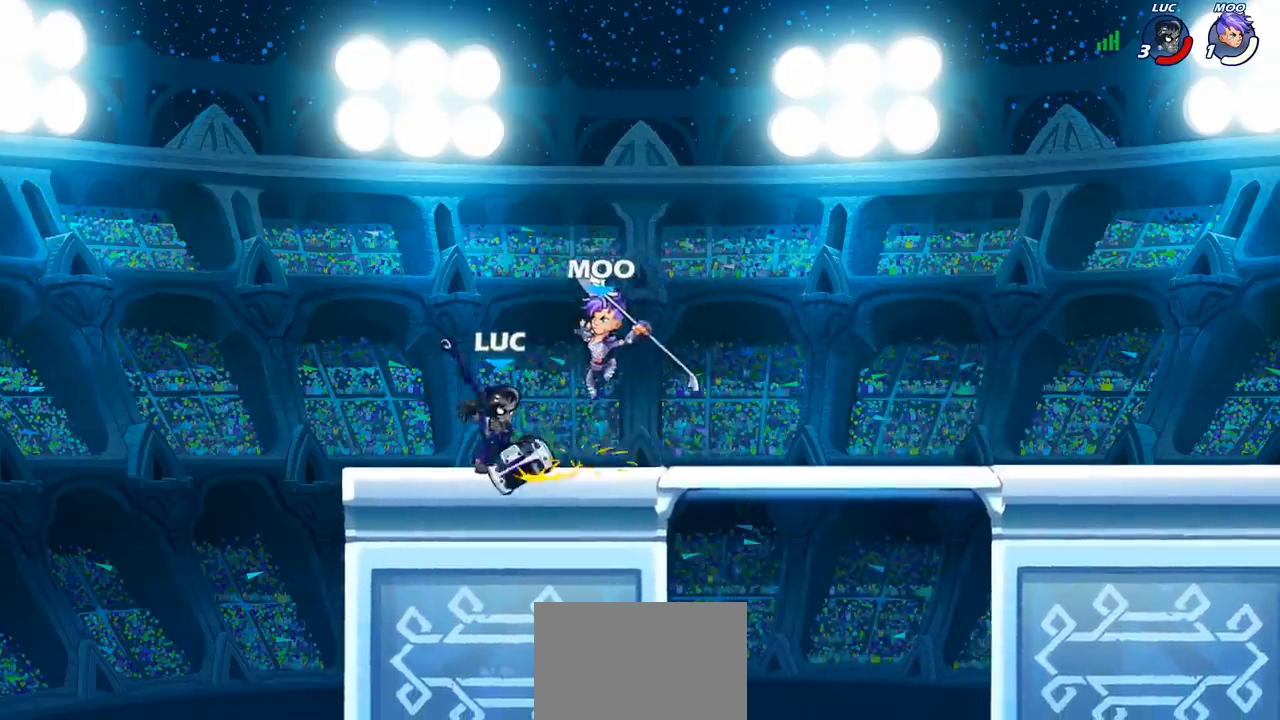
{"dt_ms": 500, "buttons": ["SQUARE"], "left_stick": "center", "events": [[83, "SQUARE", "down"], [150, "SQUARE", "up"], [233, "SQUARE", "down"], [333, "SQUARE", "up"], [433, "SQUARE", "down"]]}